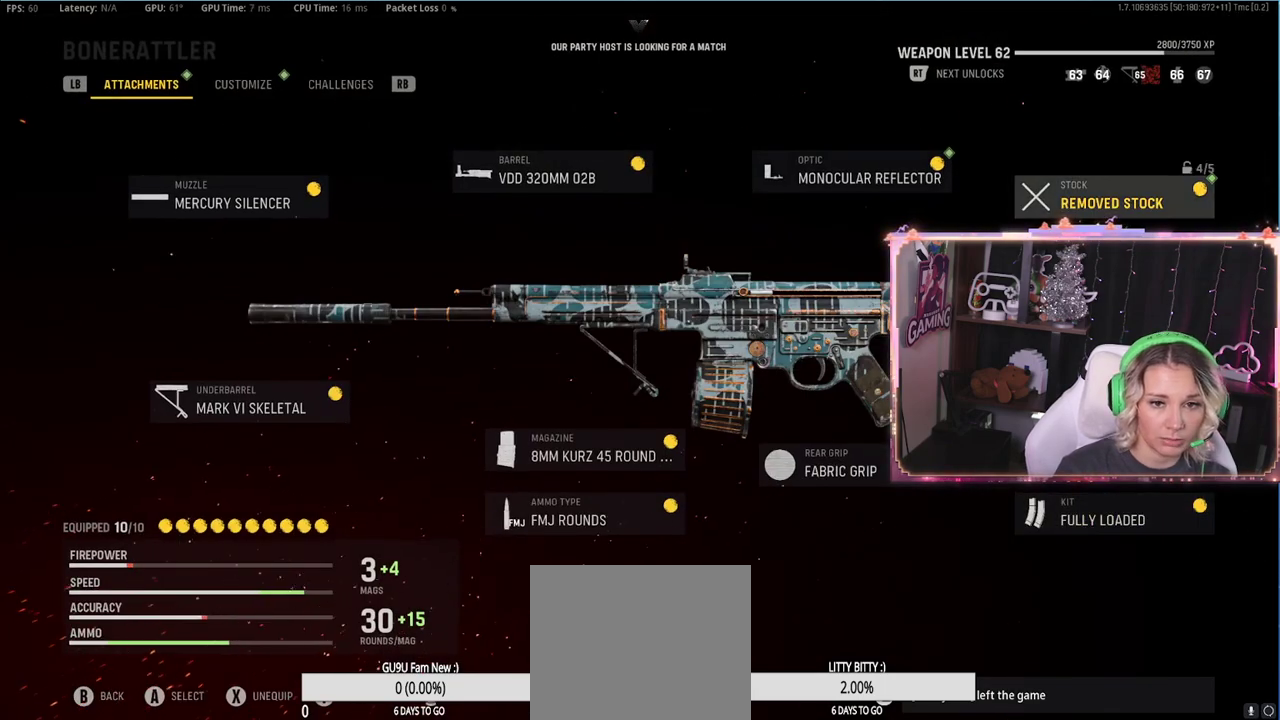
Gameplay with a controller (Xbox layout); each line is a JSON object with the inputs held at the frame after it. "events" lists button and stick changes between this image and that frame as [ms after this image, input, new state], when the widget could be followed in between.
{"buttons": [], "left_stick": "center", "right_stick": "center", "events": [[150, "A", "down"], [217, "A", "up"], [417, "DPAD_DOWN", "down"], [500, "DPAD_DOWN", "up"]]}
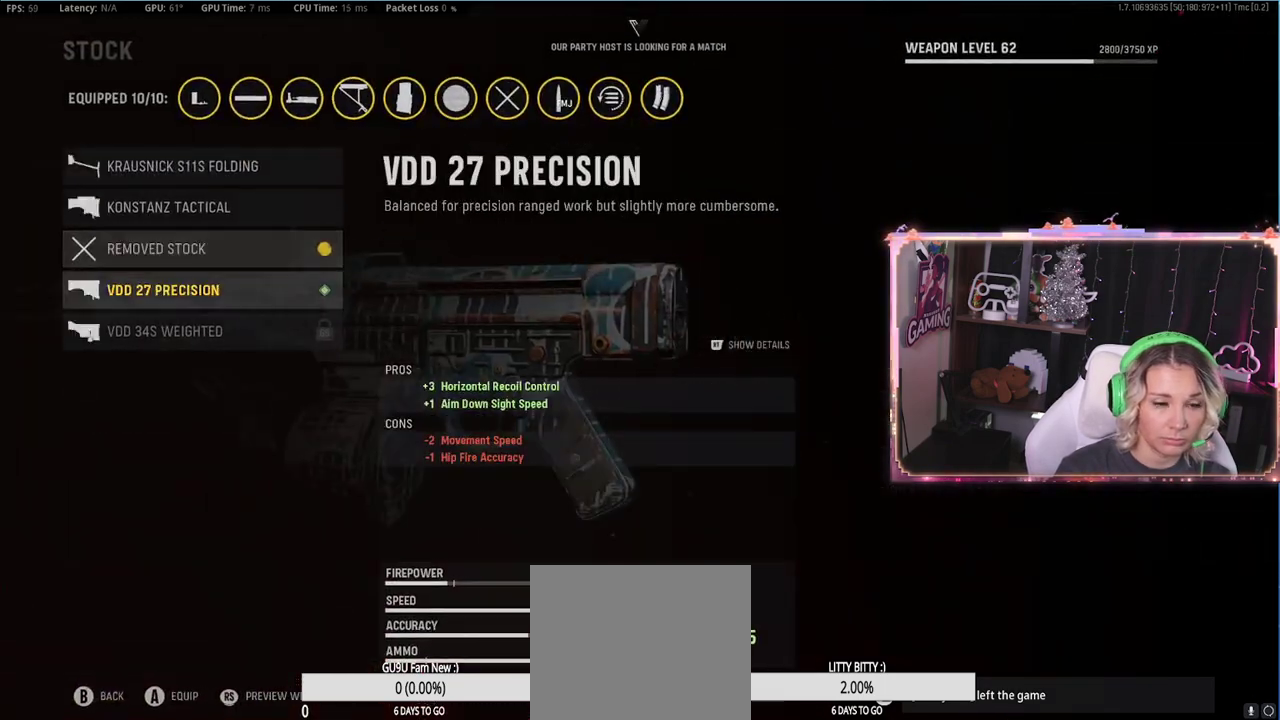
{"buttons": [], "left_stick": "center", "right_stick": "center", "events": [[117, "DPAD_DOWN", "down"], [167, "DPAD_DOWN", "up"]]}
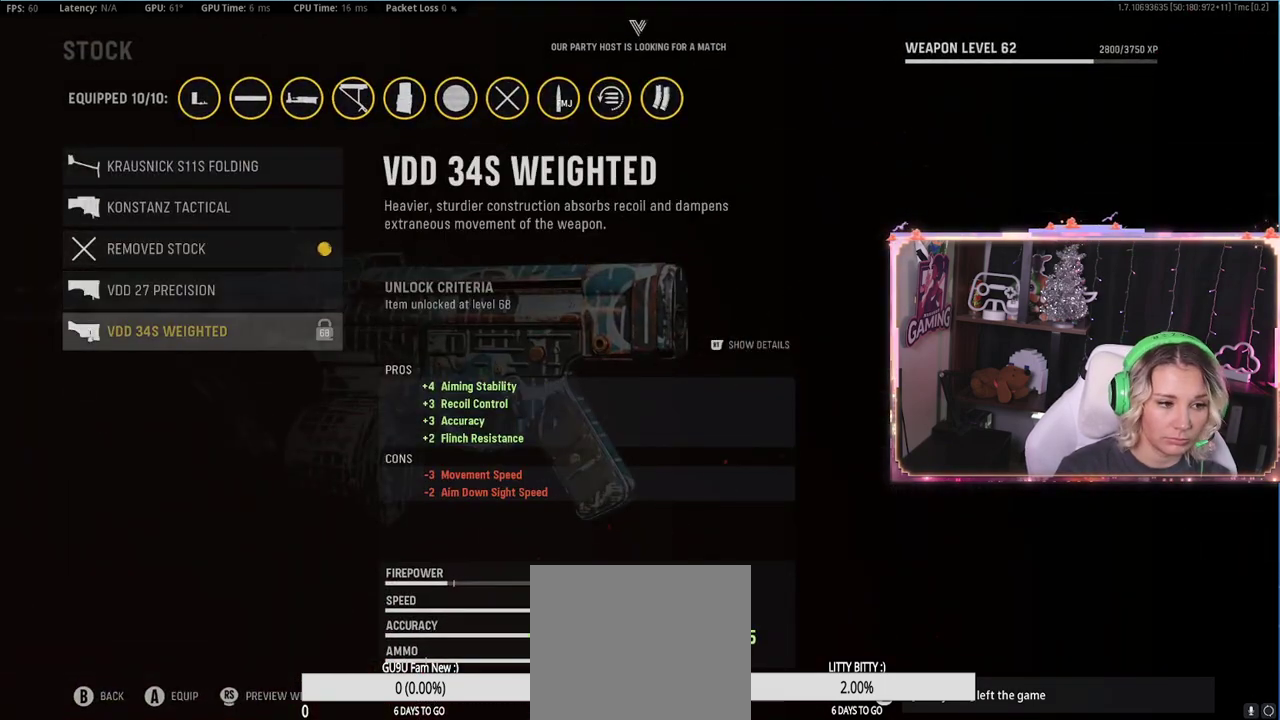
{"buttons": [], "left_stick": "center", "right_stick": "center", "events": [[33, "B", "down"], [100, "B", "up"]]}
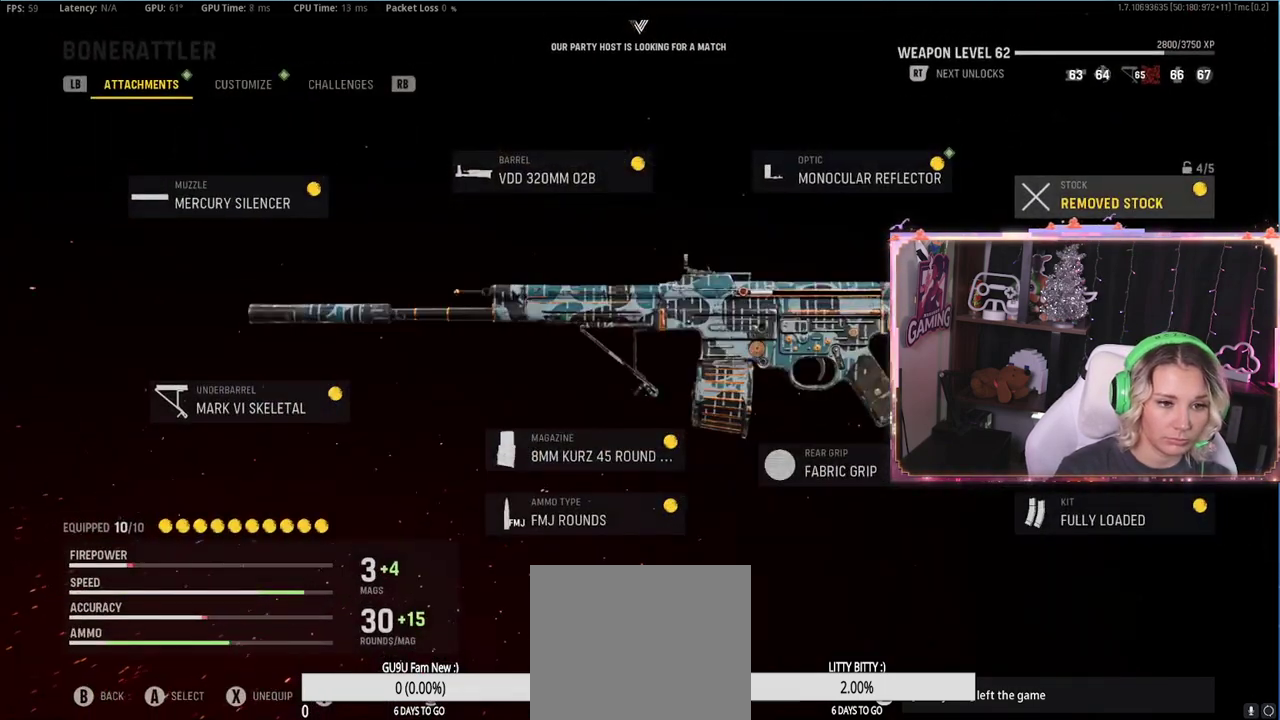
{"buttons": [], "left_stick": "center", "right_stick": "center", "events": [[217, "DPAD_LEFT", "down"], [267, "DPAD_LEFT", "up"]]}
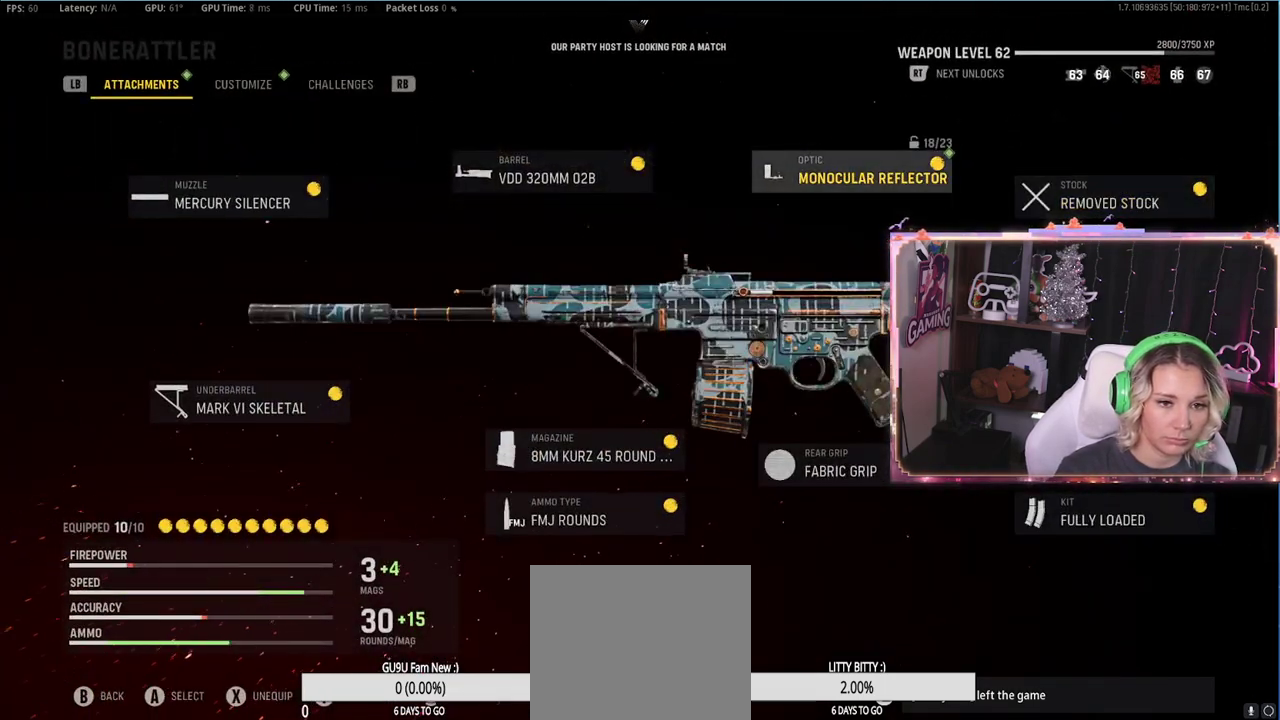
{"buttons": ["A"], "left_stick": "center", "right_stick": "center", "events": [[467, "A", "down"]]}
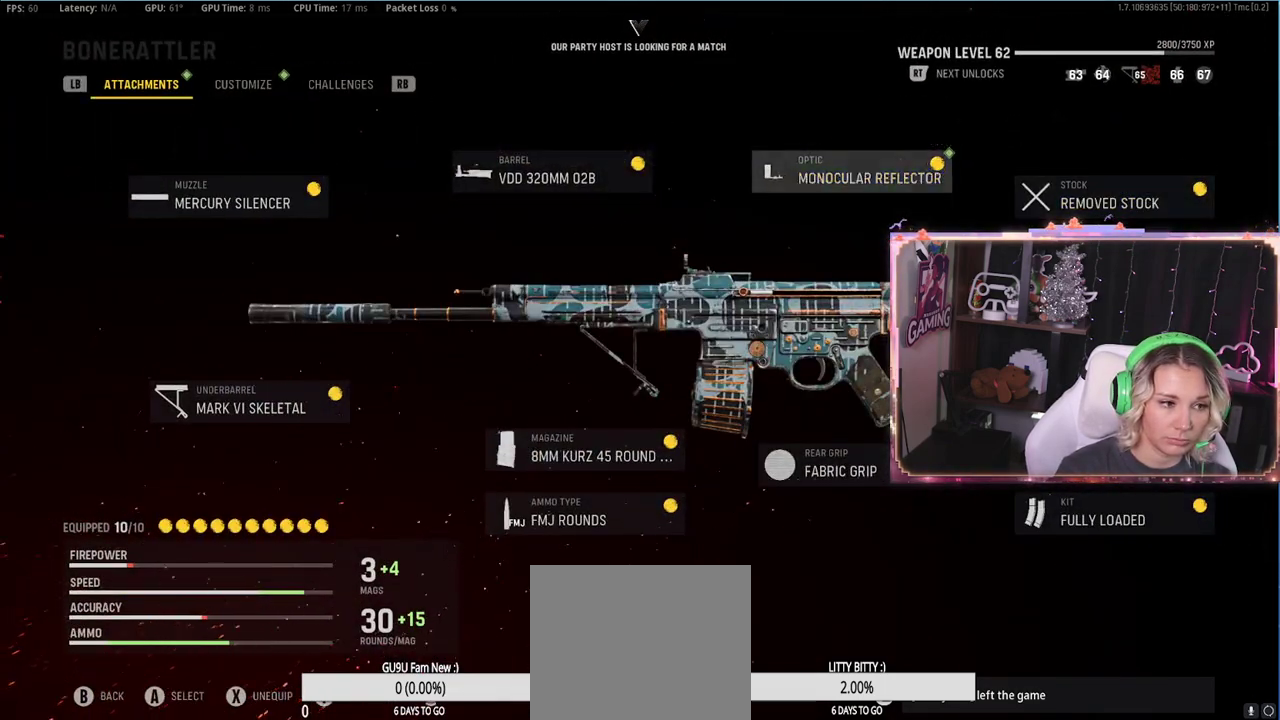
{"buttons": ["DPAD_DOWN"], "left_stick": "center", "right_stick": "center", "events": [[50, "A", "up"], [267, "DPAD_DOWN", "down"], [333, "DPAD_DOWN", "up"], [450, "DPAD_DOWN", "down"]]}
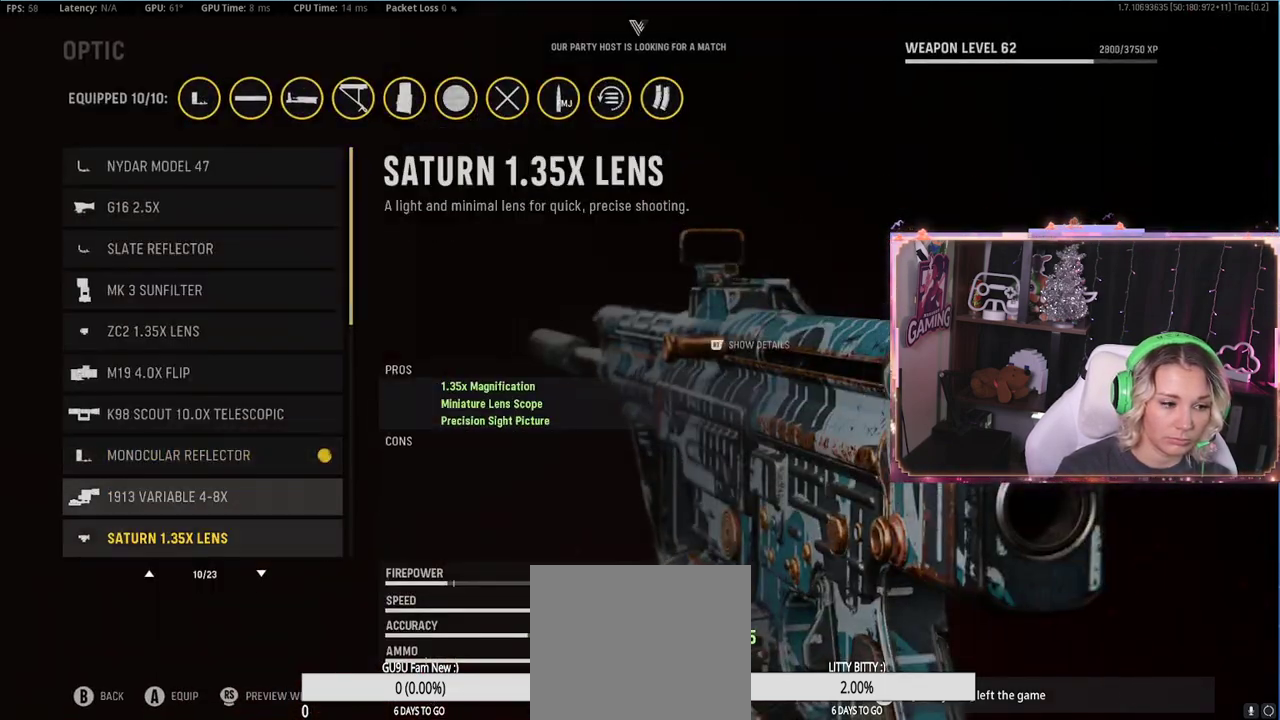
{"buttons": ["DPAD_DOWN"], "left_stick": "center", "right_stick": "center", "events": [[17, "DPAD_DOWN", "up"], [117, "DPAD_DOWN", "down"], [183, "DPAD_DOWN", "up"], [267, "DPAD_DOWN", "down"], [350, "DPAD_DOWN", "up"], [433, "DPAD_DOWN", "down"]]}
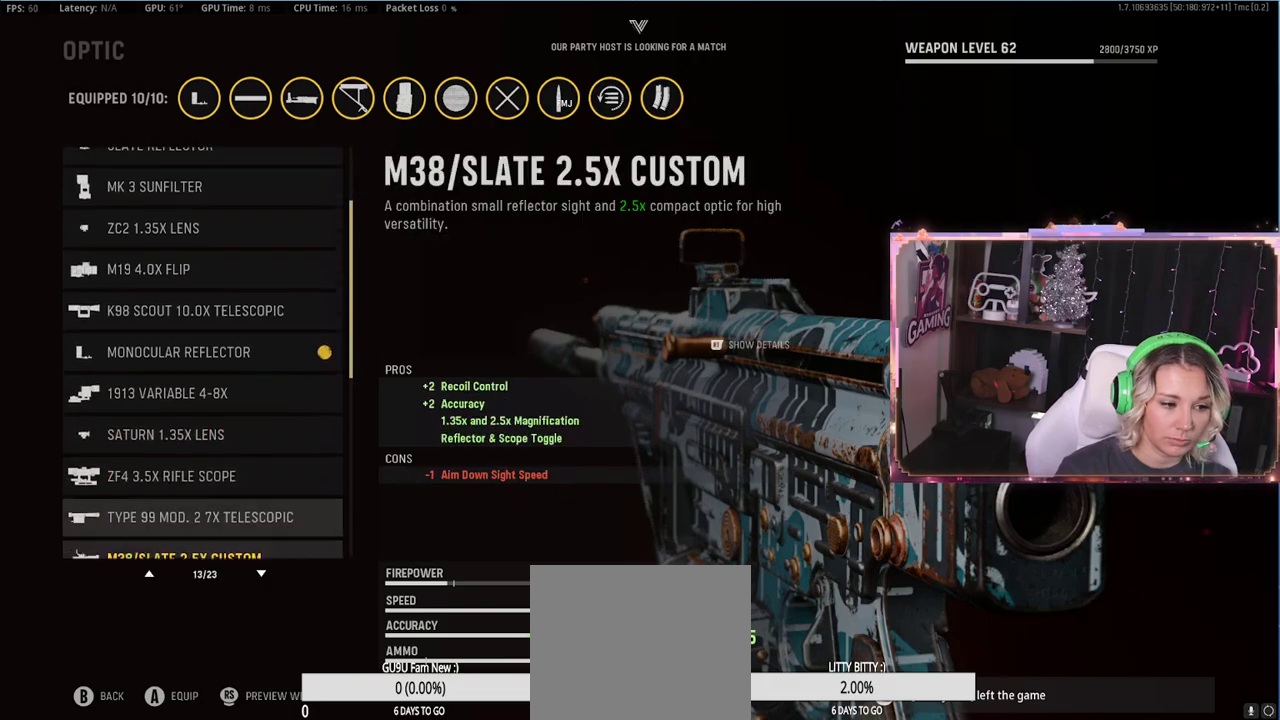
{"buttons": [], "left_stick": "center", "right_stick": "center", "events": [[17, "DPAD_DOWN", "up"], [83, "DPAD_DOWN", "down"], [167, "DPAD_DOWN", "up"], [267, "DPAD_DOWN", "down"], [333, "DPAD_DOWN", "up"], [417, "DPAD_DOWN", "down"], [500, "DPAD_DOWN", "up"]]}
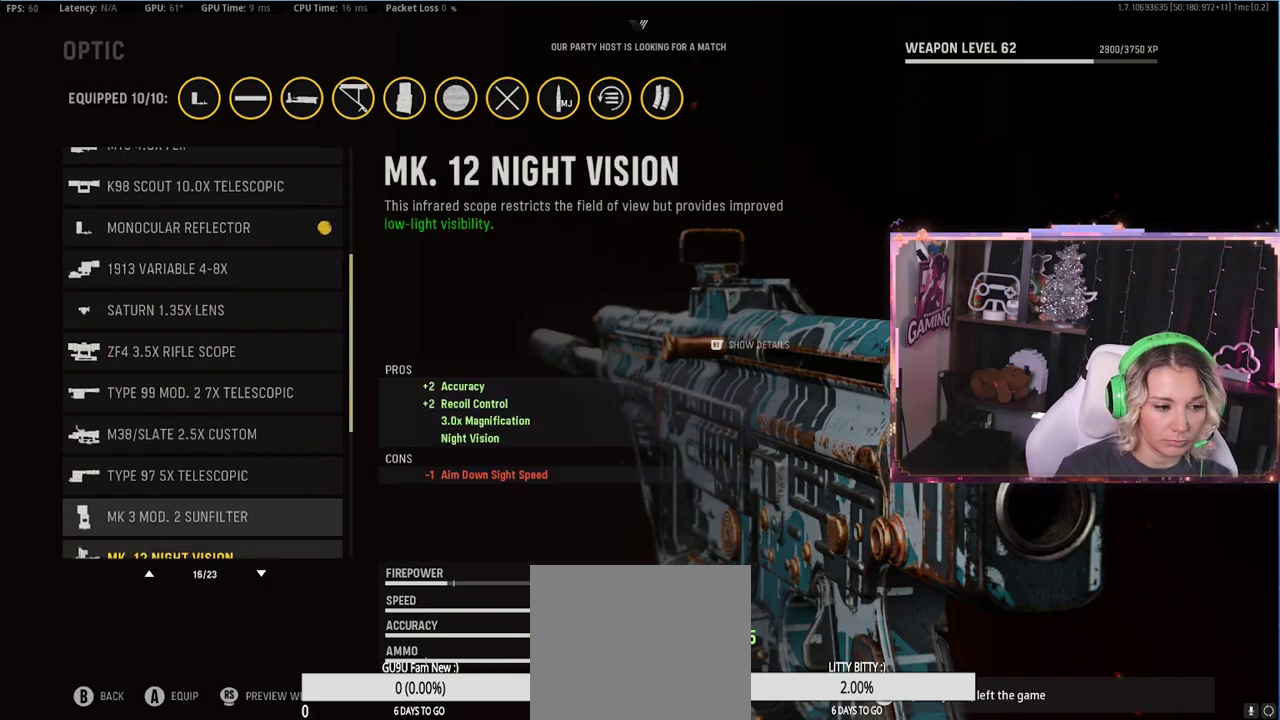
{"buttons": [], "left_stick": "center", "right_stick": "center", "events": [[83, "DPAD_DOWN", "down"], [167, "DPAD_DOWN", "up"], [250, "DPAD_DOWN", "down"], [333, "DPAD_DOWN", "up"], [417, "DPAD_DOWN", "down"], [500, "DPAD_DOWN", "up"]]}
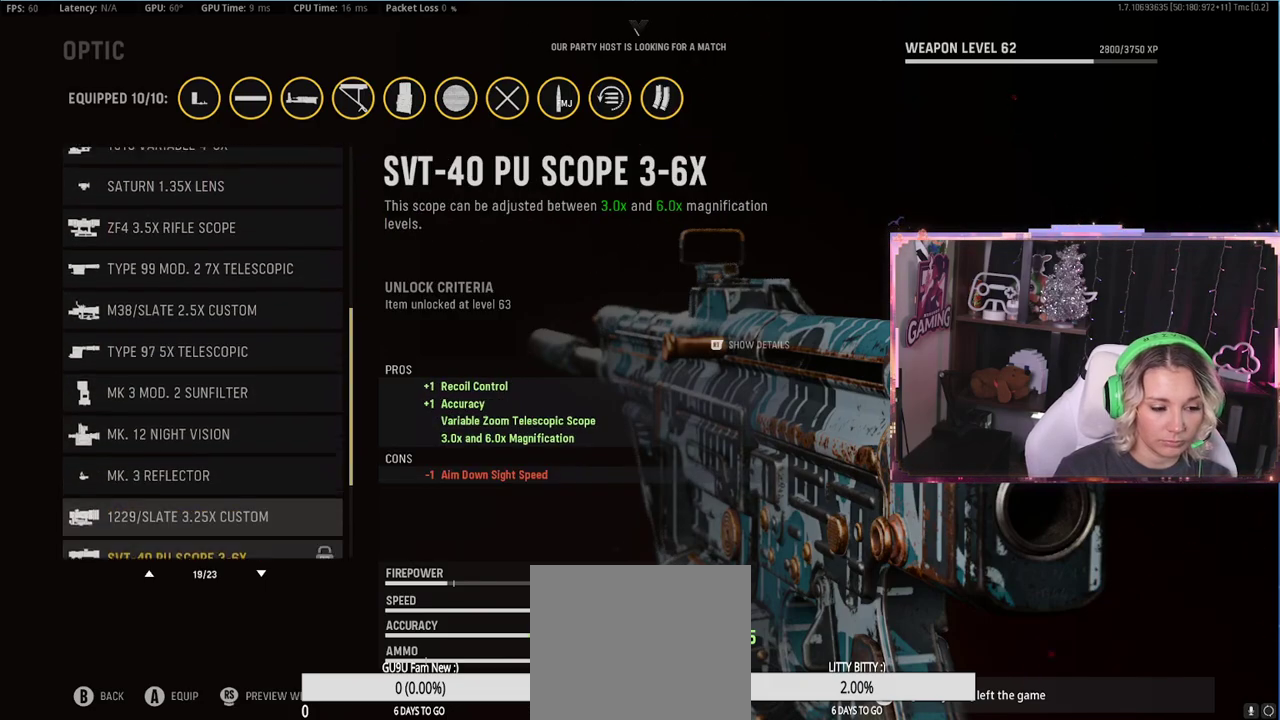
{"buttons": ["DPAD_DOWN"], "left_stick": "center", "right_stick": "center", "events": [[100, "DPAD_DOWN", "down"], [167, "DPAD_DOWN", "up"], [267, "DPAD_DOWN", "down"], [350, "DPAD_DOWN", "up"], [433, "DPAD_DOWN", "down"]]}
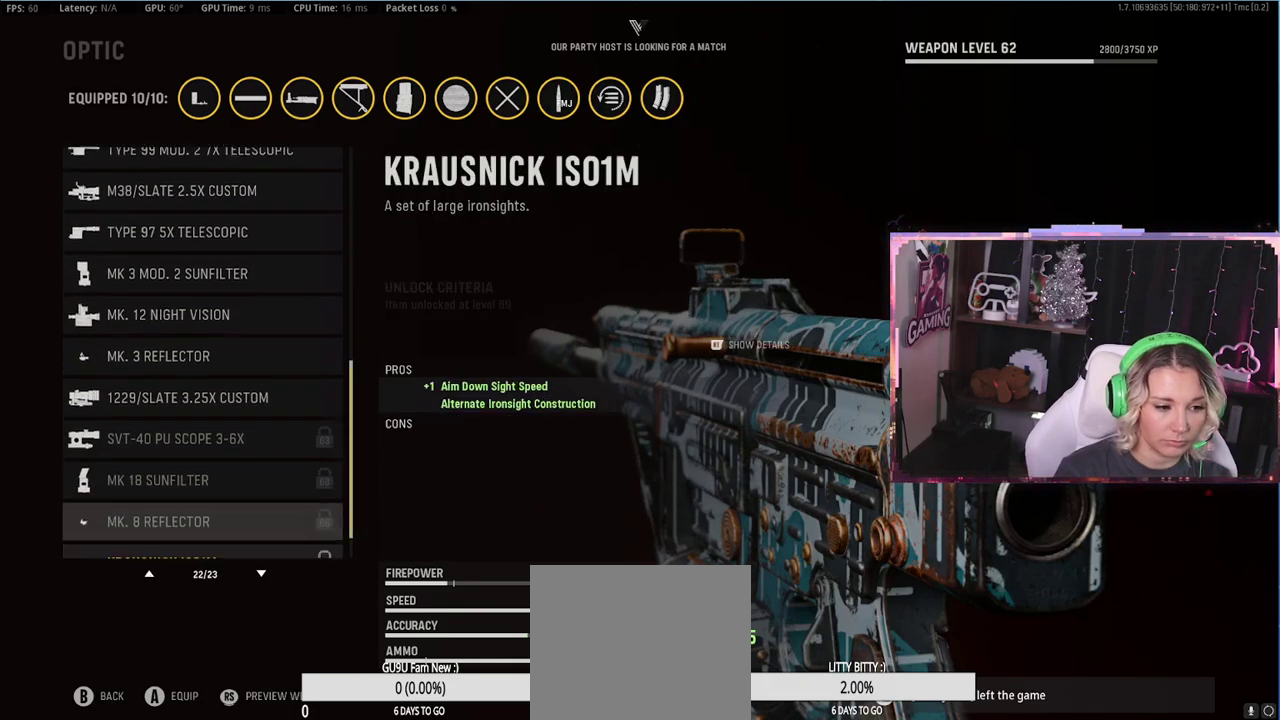
{"buttons": [], "left_stick": "center", "right_stick": "center", "events": [[17, "DPAD_DOWN", "up"], [117, "DPAD_DOWN", "down"], [200, "DPAD_DOWN", "up"], [267, "DPAD_DOWN", "down"], [367, "DPAD_DOWN", "up"]]}
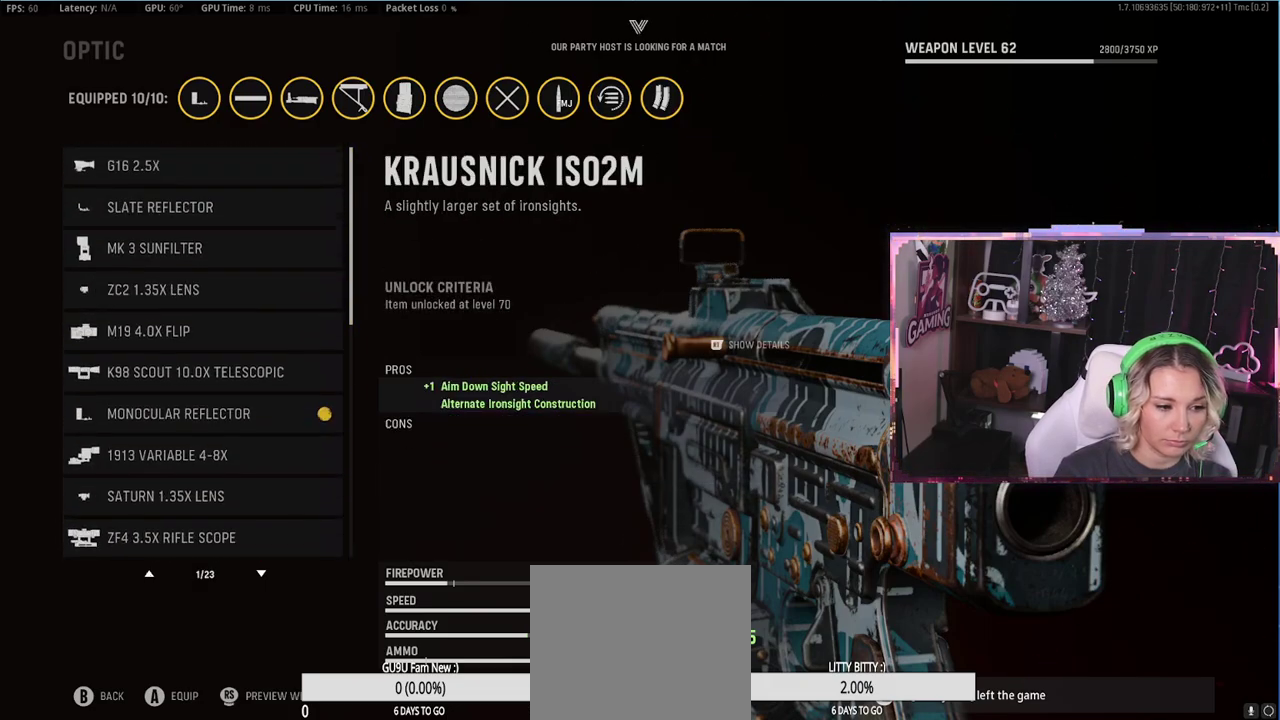
{"buttons": [], "left_stick": "center", "right_stick": "center", "events": [[350, "B", "down"], [450, "B", "up"]]}
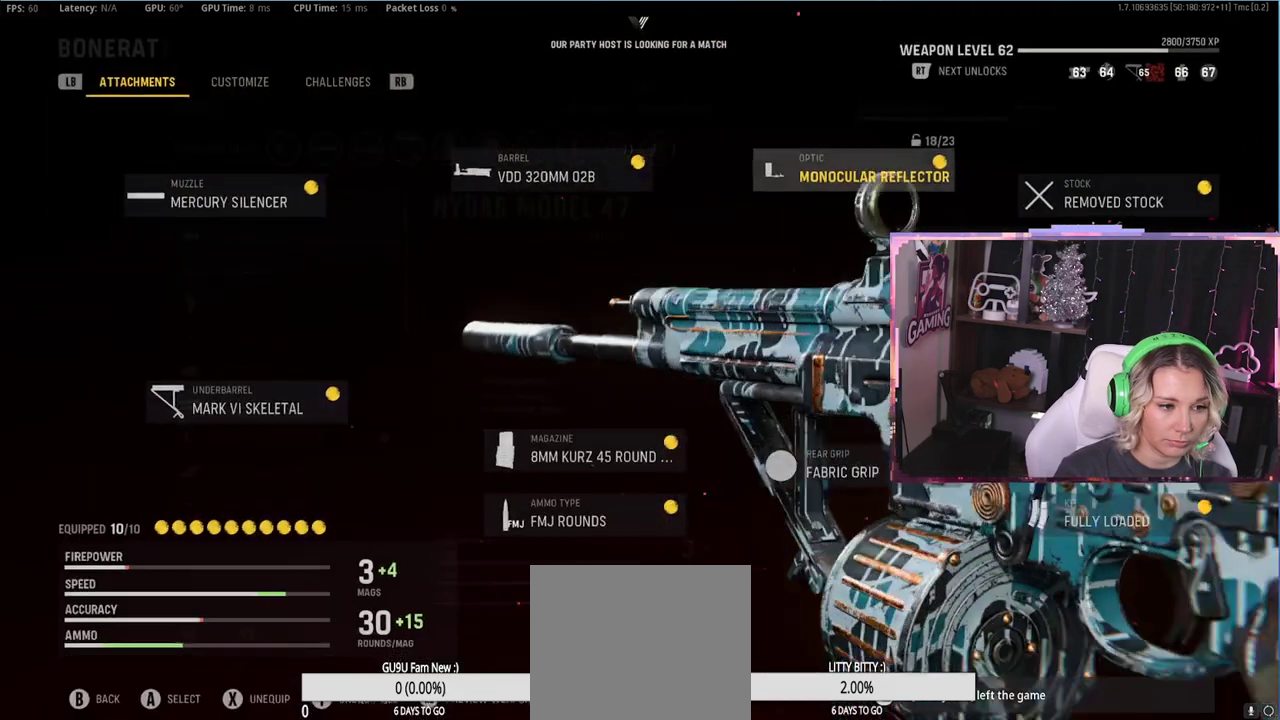
{"buttons": [], "left_stick": "center", "right_stick": "center", "events": []}
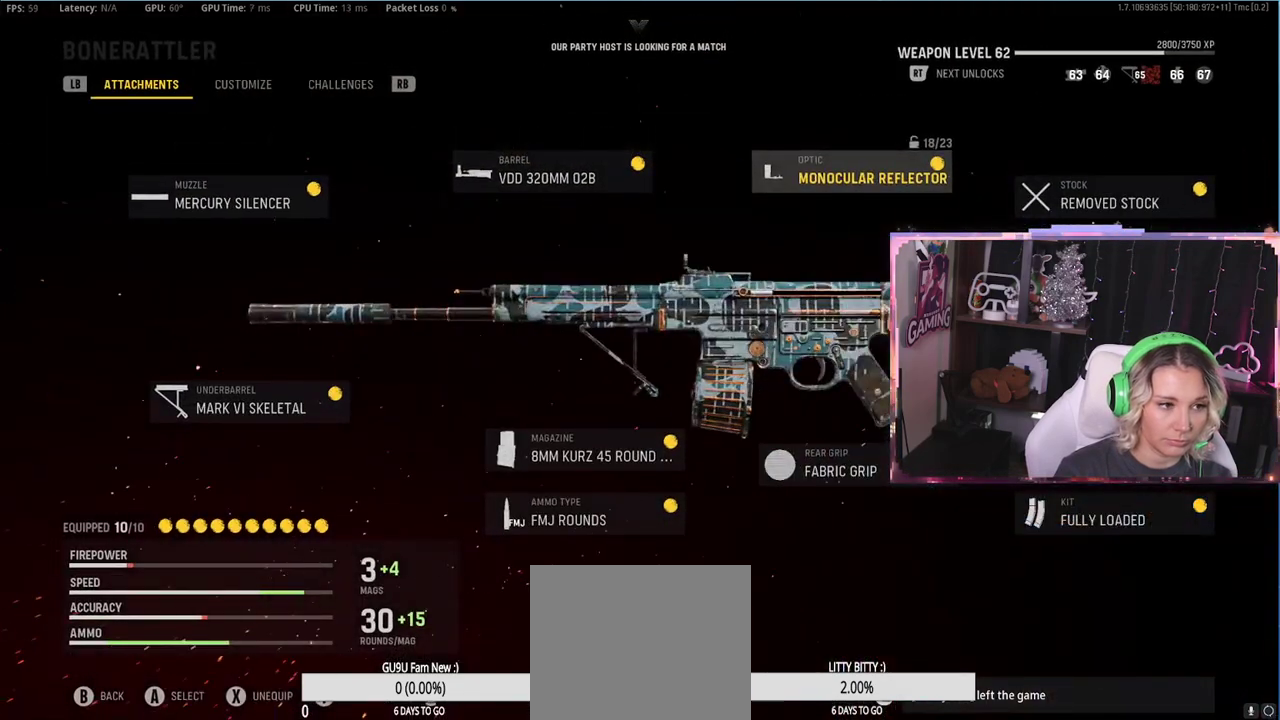
{"buttons": [], "left_stick": "center", "right_stick": "center", "events": [[267, "B", "down"], [367, "B", "up"]]}
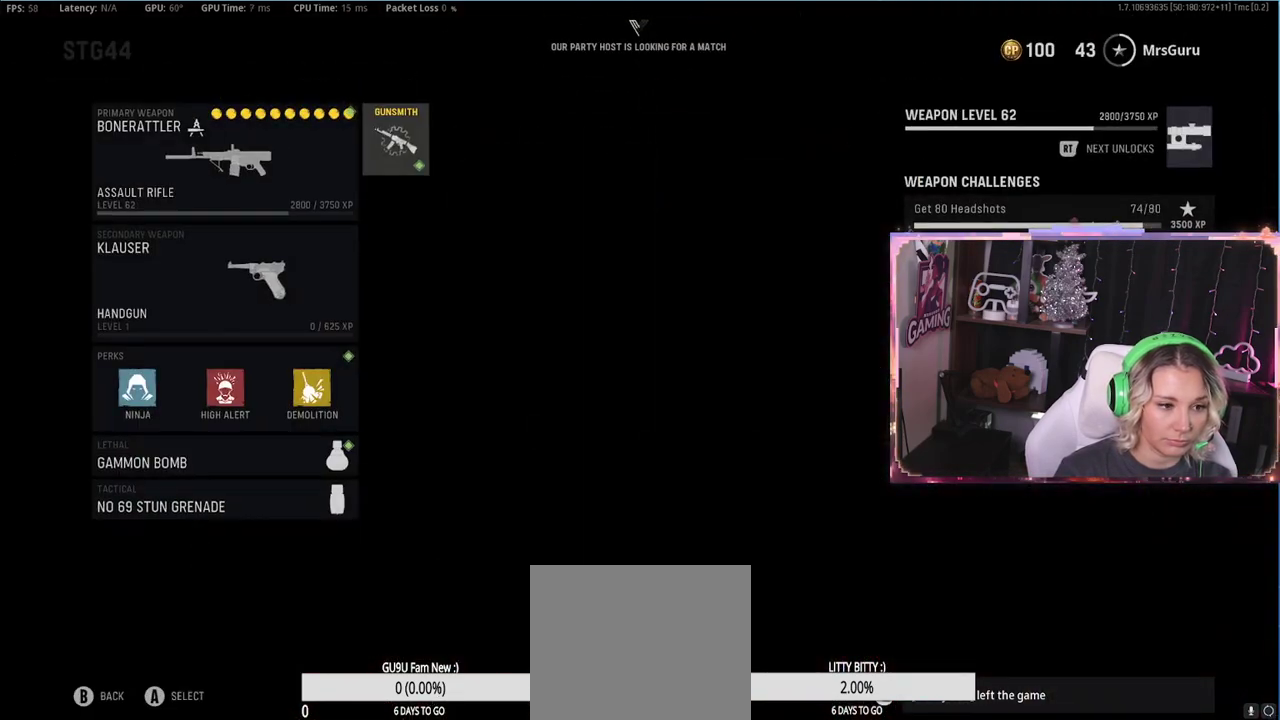
{"buttons": [], "left_stick": "center", "right_stick": "center", "events": []}
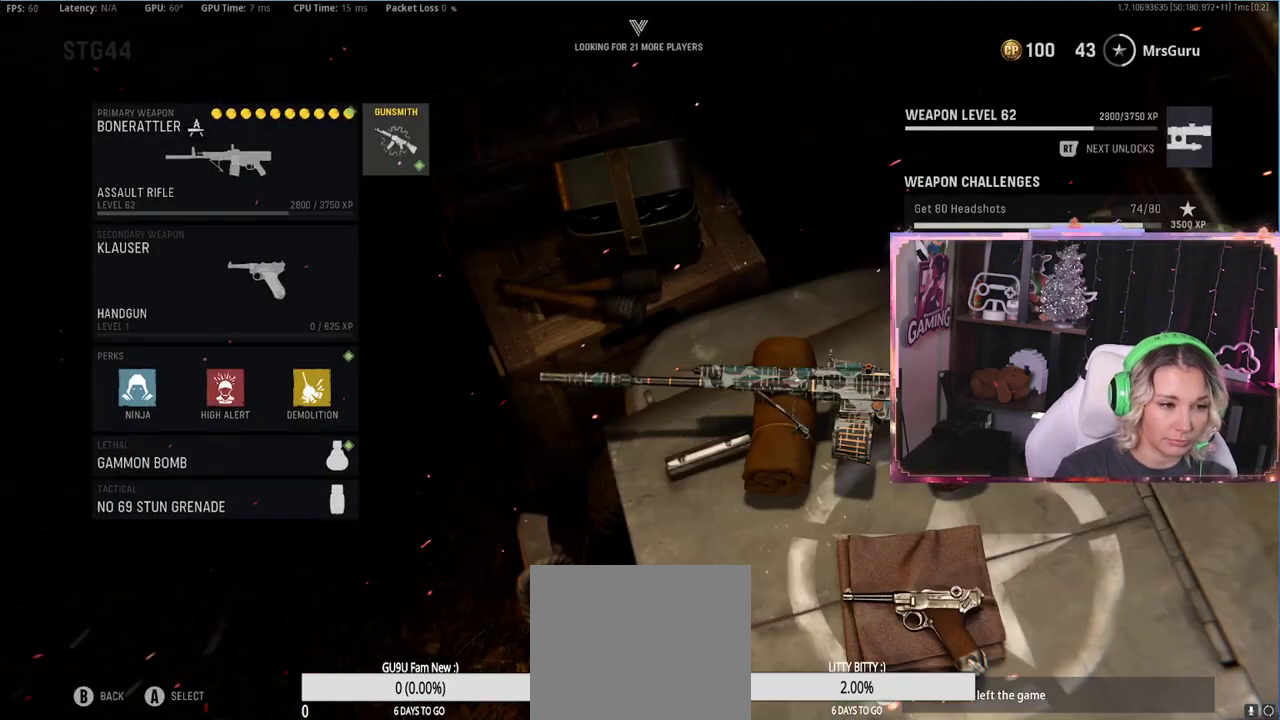
{"buttons": [], "left_stick": "center", "right_stick": "center", "events": []}
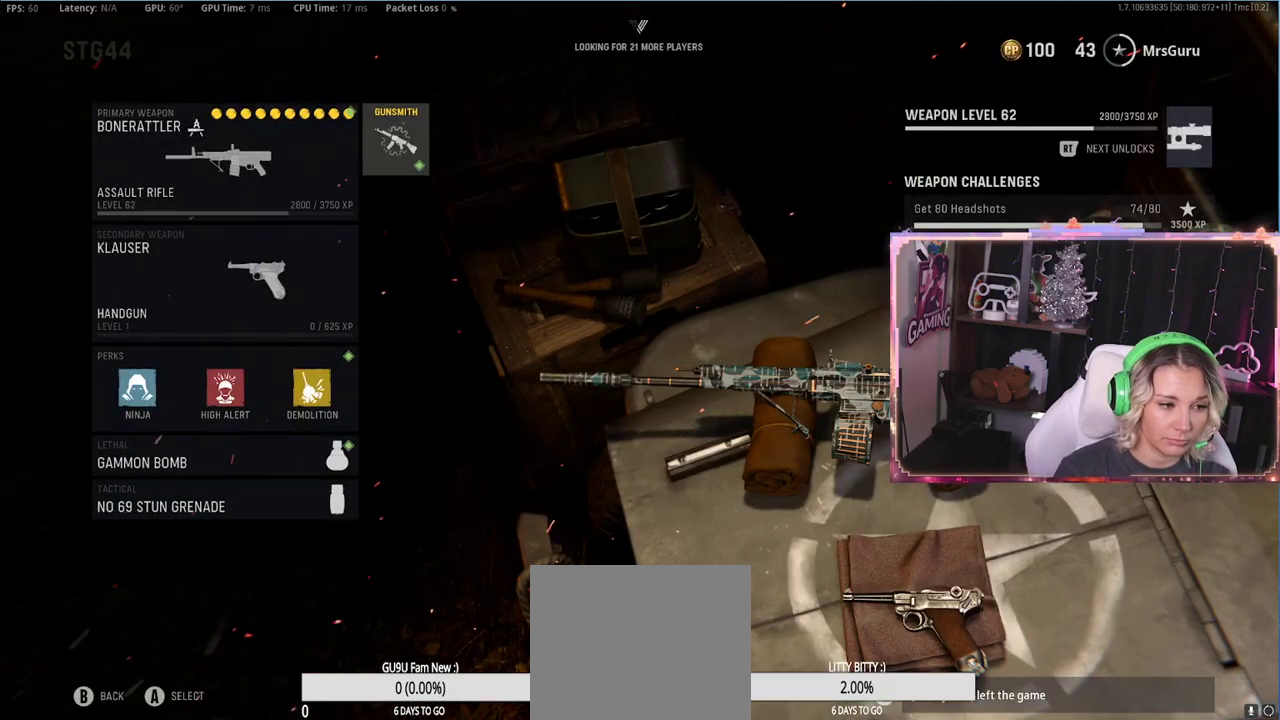
{"buttons": ["DPAD_DOWN"], "left_stick": "center", "right_stick": "center", "events": [[50, "DPAD_LEFT", "down"], [150, "DPAD_LEFT", "up"], [333, "DPAD_DOWN", "down"], [433, "DPAD_DOWN", "up"], [500, "DPAD_DOWN", "down"]]}
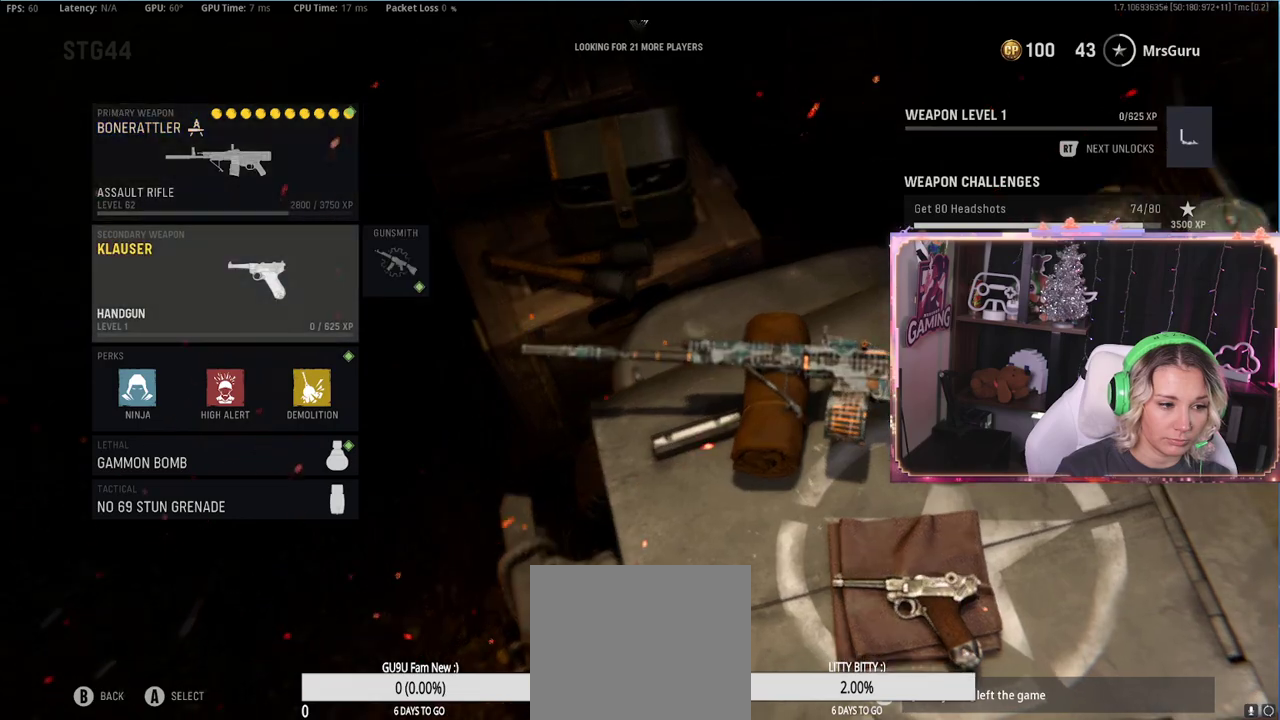
{"buttons": [], "left_stick": "center", "right_stick": "center", "events": [[100, "DPAD_DOWN", "up"], [200, "A", "down"], [283, "A", "up"]]}
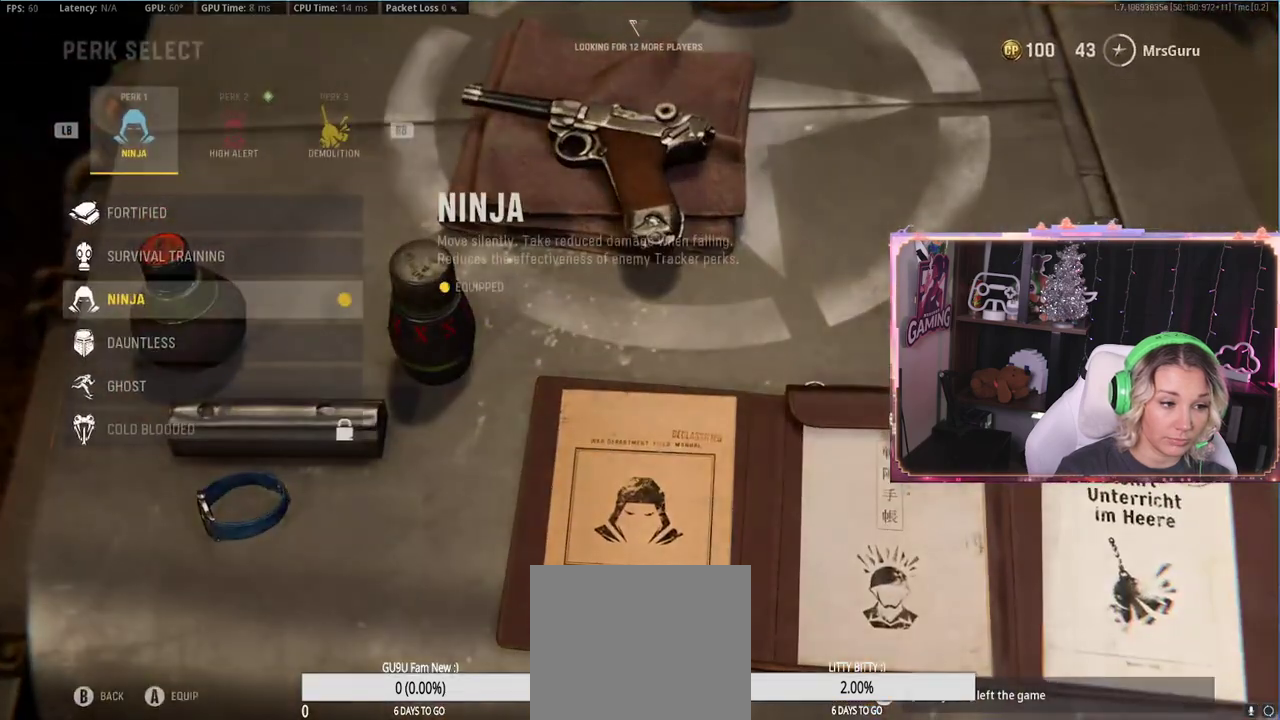
{"buttons": [], "left_stick": "center", "right_stick": "center", "events": [[400, "DPAD_RIGHT", "down"], [483, "DPAD_RIGHT", "up"]]}
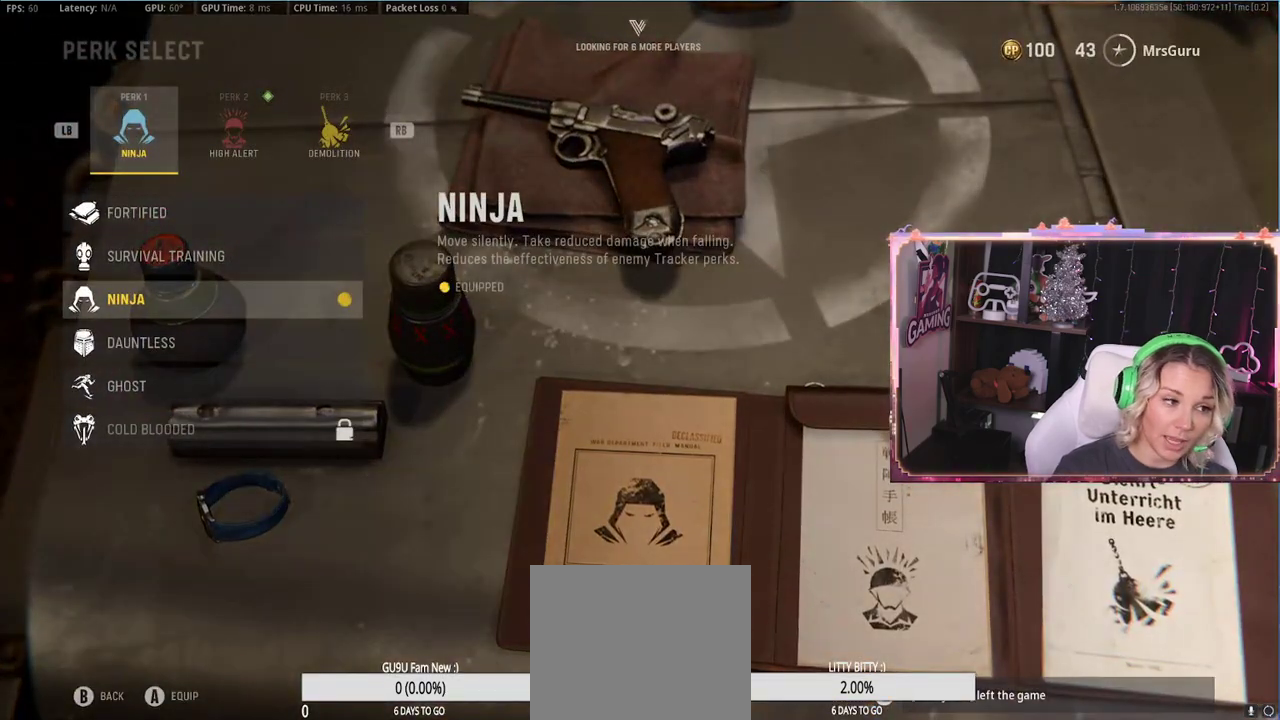
{"buttons": [], "left_stick": "center", "right_stick": "center", "events": [[400, "R1", "down"], [467, "R1", "up"]]}
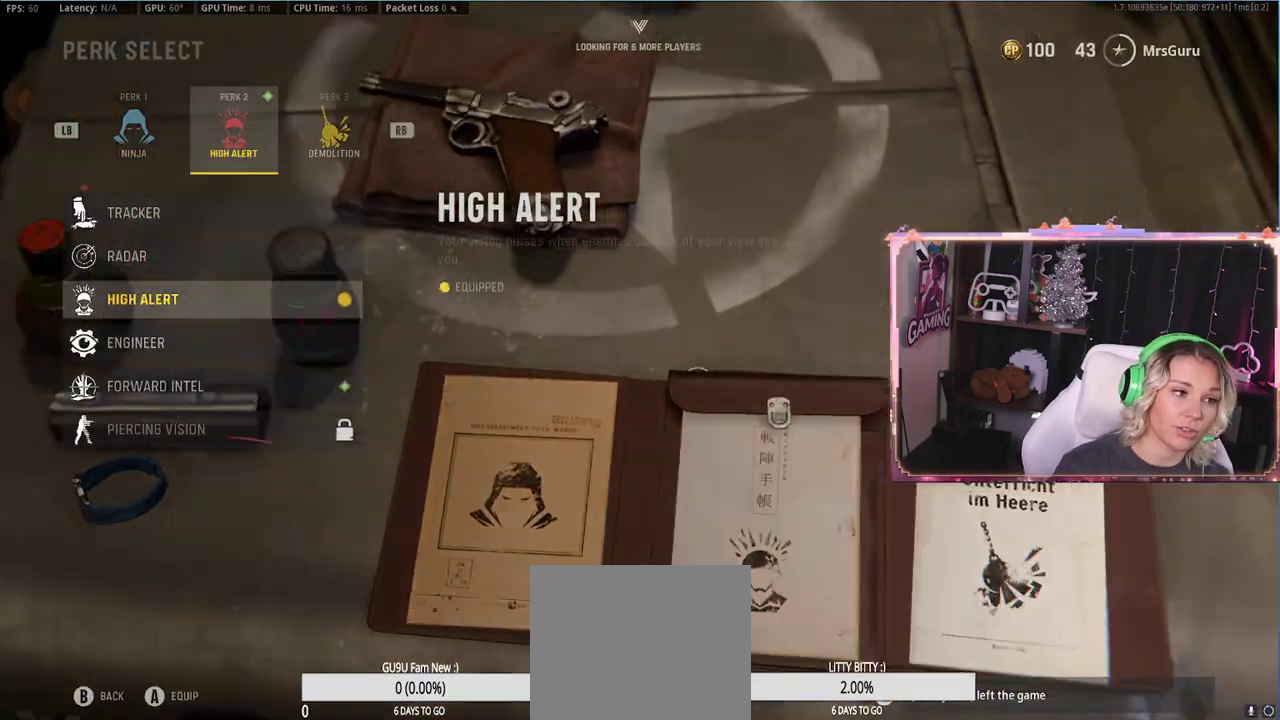
{"buttons": [], "left_stick": "center", "right_stick": "center", "events": [[200, "DPAD_DOWN", "down"], [300, "DPAD_DOWN", "up"], [367, "DPAD_DOWN", "down"], [467, "DPAD_DOWN", "up"]]}
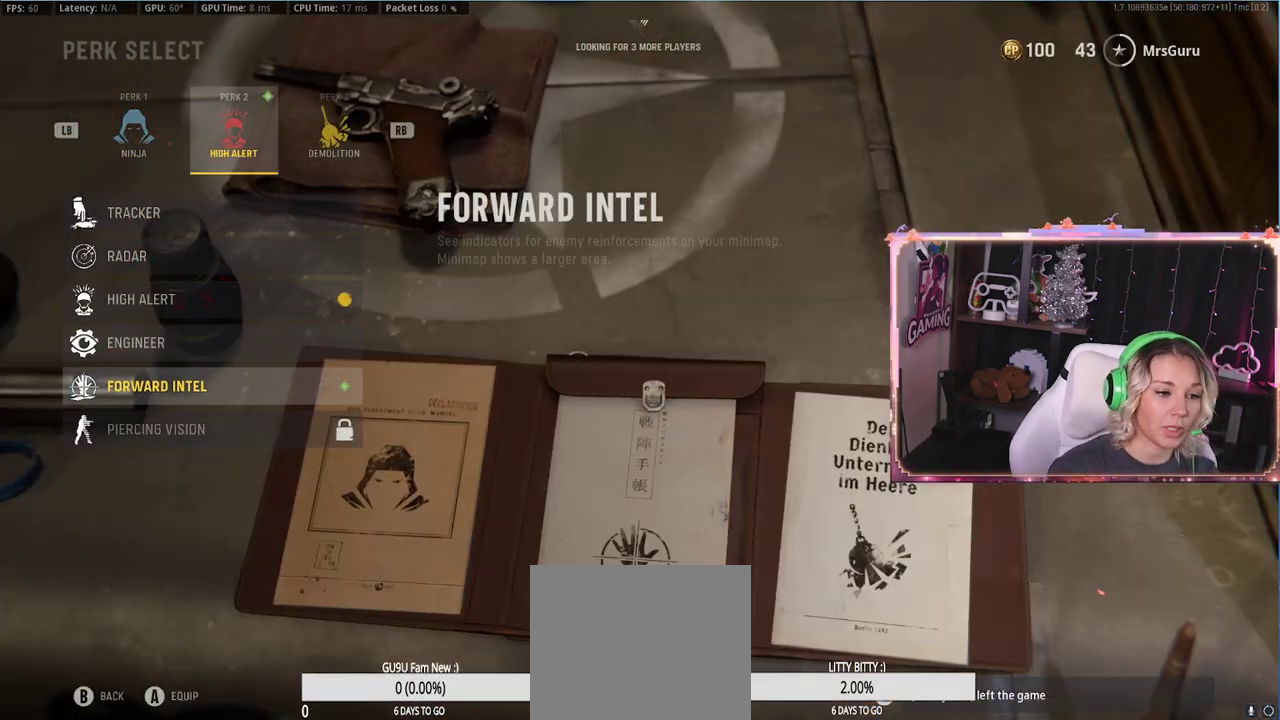
{"buttons": [], "left_stick": "center", "right_stick": "center", "events": [[200, "B", "down"], [317, "B", "up"]]}
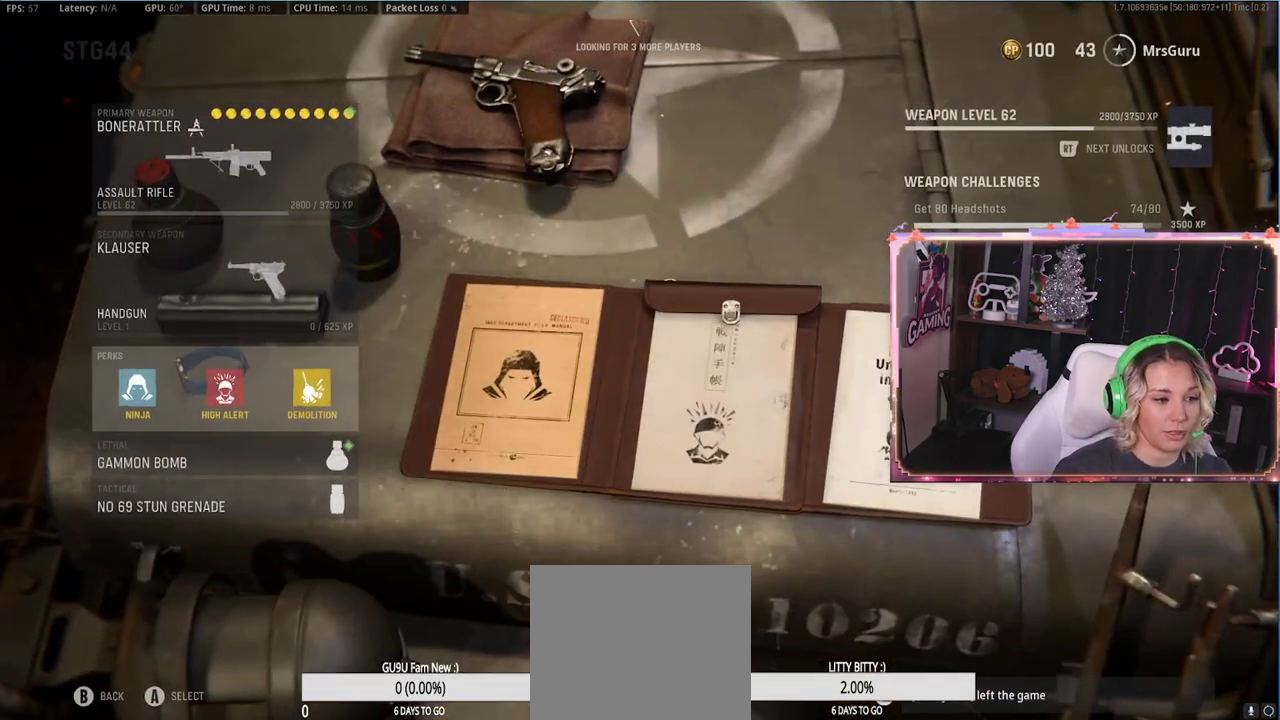
{"buttons": [], "left_stick": "center", "right_stick": "center", "events": [[117, "DPAD_DOWN", "down"], [217, "DPAD_DOWN", "up"], [400, "A", "down"], [500, "A", "up"]]}
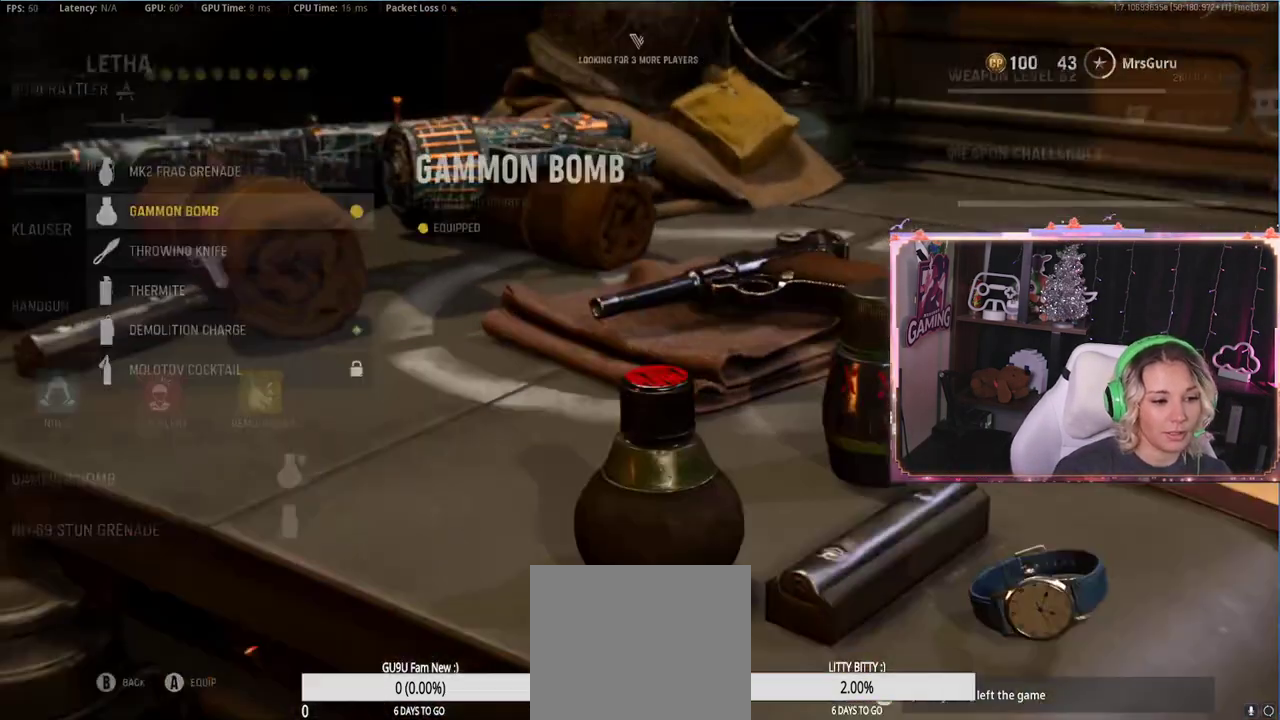
{"buttons": ["DPAD_DOWN"], "left_stick": "center", "right_stick": "center", "events": [[433, "DPAD_DOWN", "down"]]}
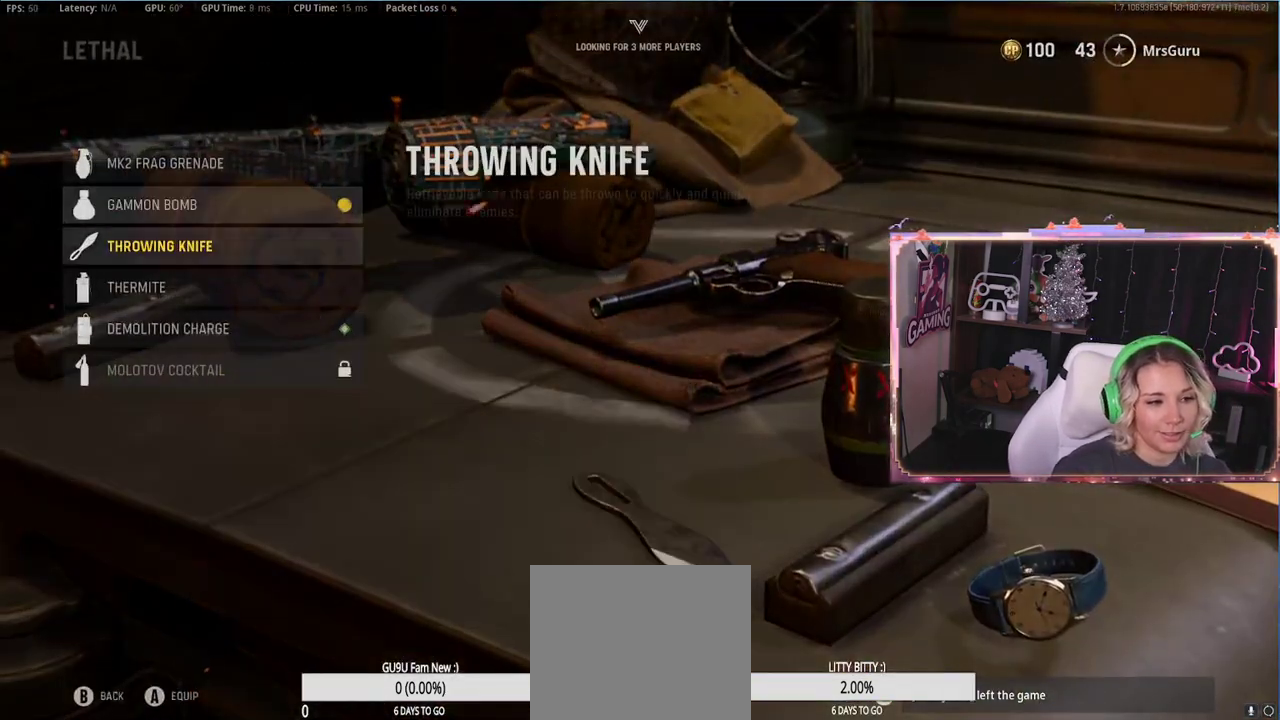
{"buttons": [], "left_stick": "center", "right_stick": "center", "events": [[17, "DPAD_DOWN", "up"], [100, "DPAD_DOWN", "down"], [183, "DPAD_DOWN", "up"], [267, "DPAD_DOWN", "down"], [350, "DPAD_DOWN", "up"]]}
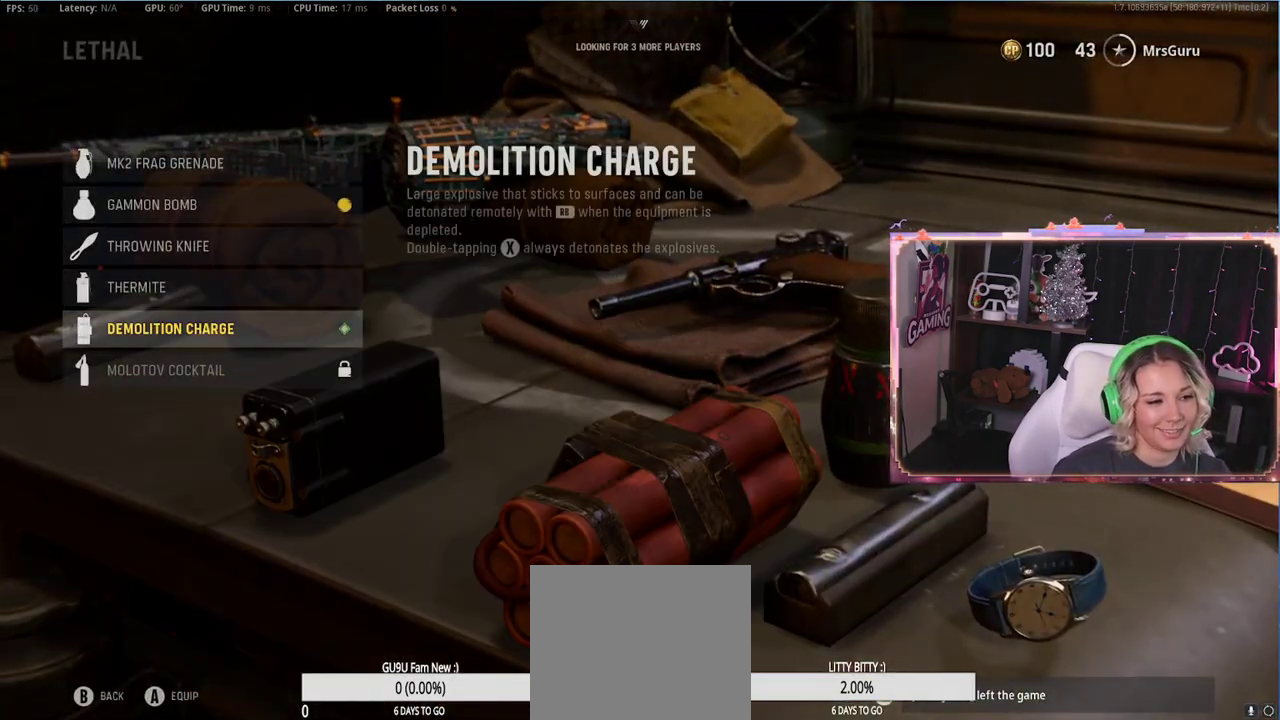
{"buttons": [], "left_stick": "center", "right_stick": "center", "events": [[150, "DPAD_DOWN", "down"], [250, "DPAD_DOWN", "up"], [367, "B", "down"], [467, "B", "up"]]}
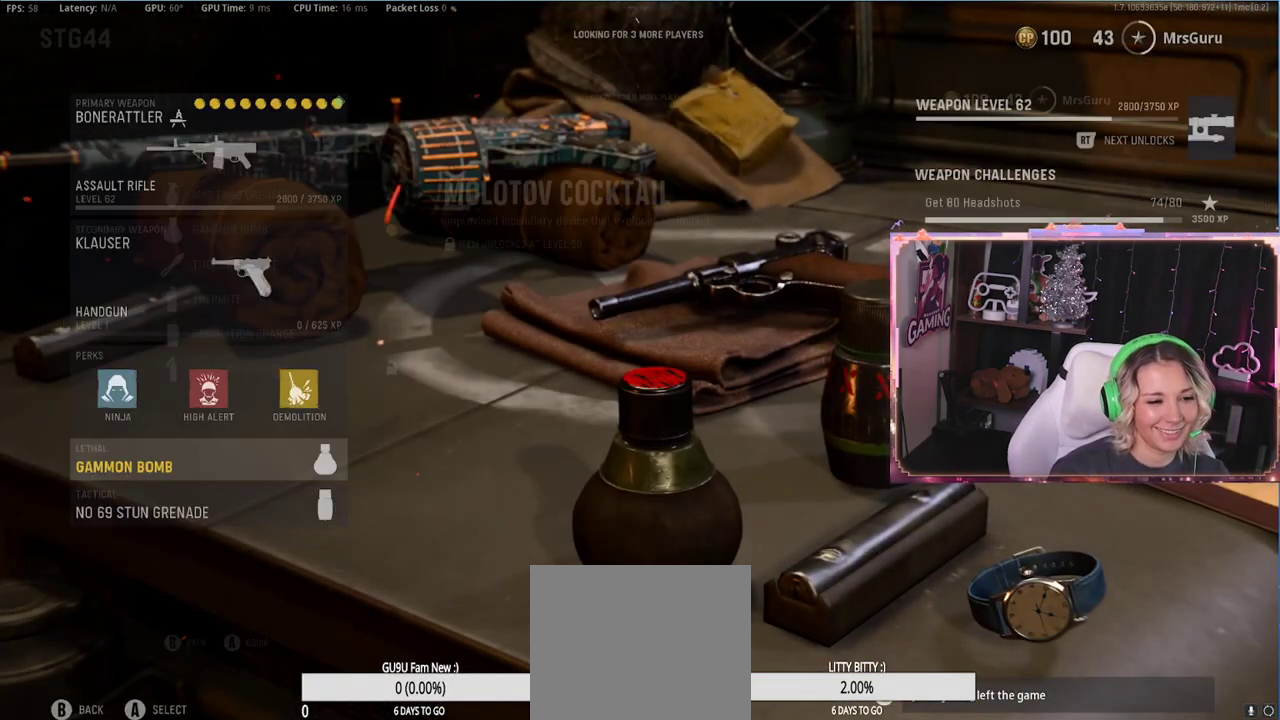
{"buttons": [], "left_stick": "center", "right_stick": "center", "events": [[283, "B", "down"], [350, "B", "up"]]}